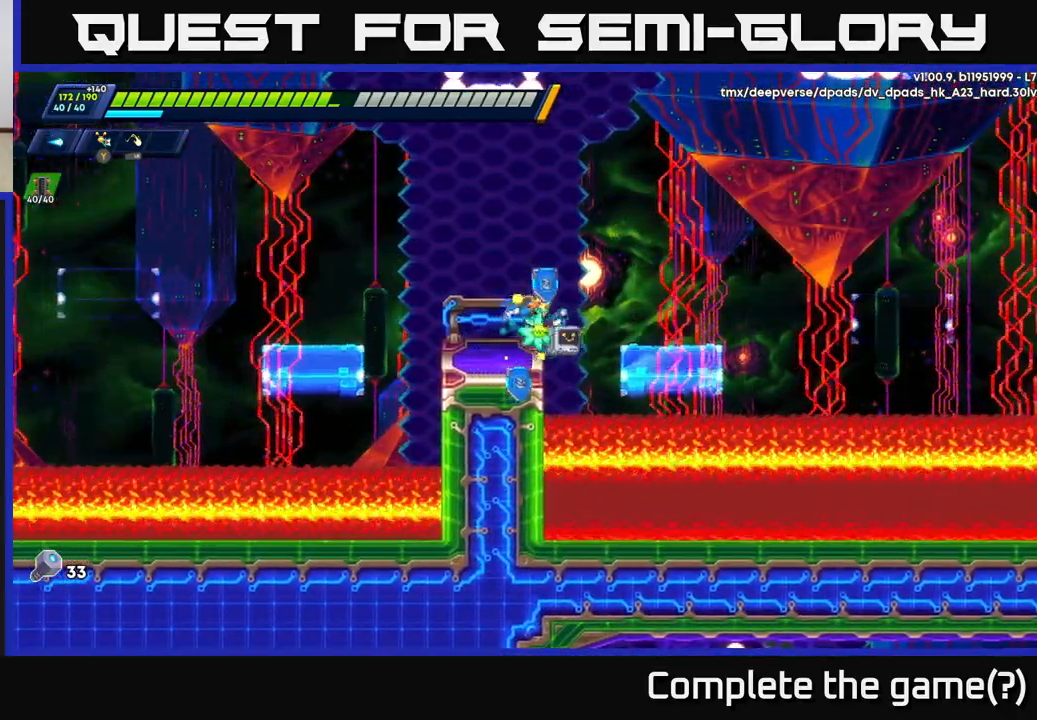
Gameplay with a controller (Xbox layout); each line is a JSON object with the inputs held at the frame after it. "events" lists button and stick changes between this image and that frame as [ms after this image, input, new state], when the widget could be followed in between.
{"buttons": [], "left_stick": "right", "right_stick": "center", "events": [[50, "A", "up"], [50, "R2", "up"], [283, "left_stick", "center"], [400, "left_stick", "right"]]}
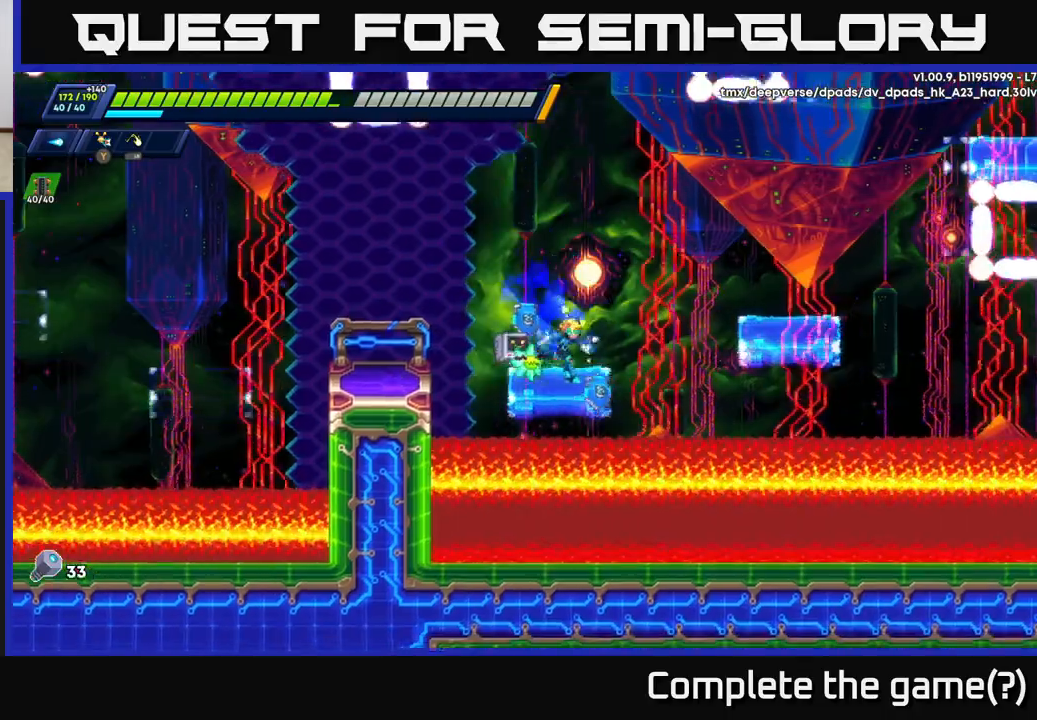
{"buttons": [], "left_stick": "right", "right_stick": "center", "events": [[50, "A", "down"], [50, "R2", "down"], [267, "A", "up"], [300, "R2", "up"]]}
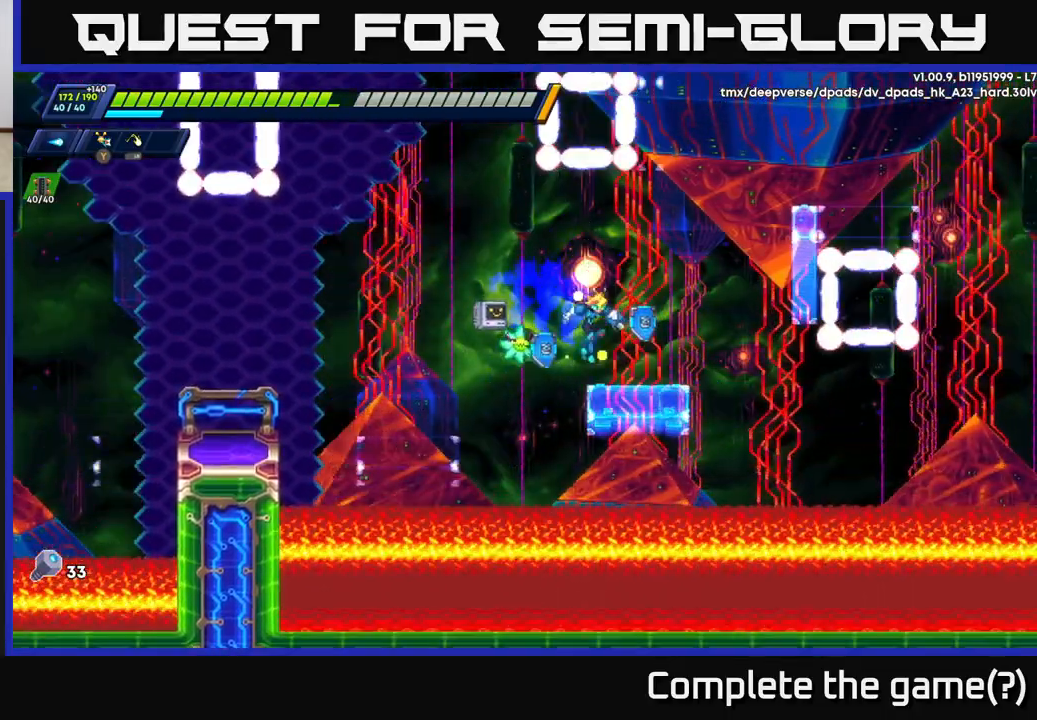
{"buttons": ["A", "R2"], "left_stick": "right", "right_stick": "center", "events": [[67, "left_stick", "center"], [200, "left_stick", "right"], [233, "A", "down"], [233, "R2", "down"]]}
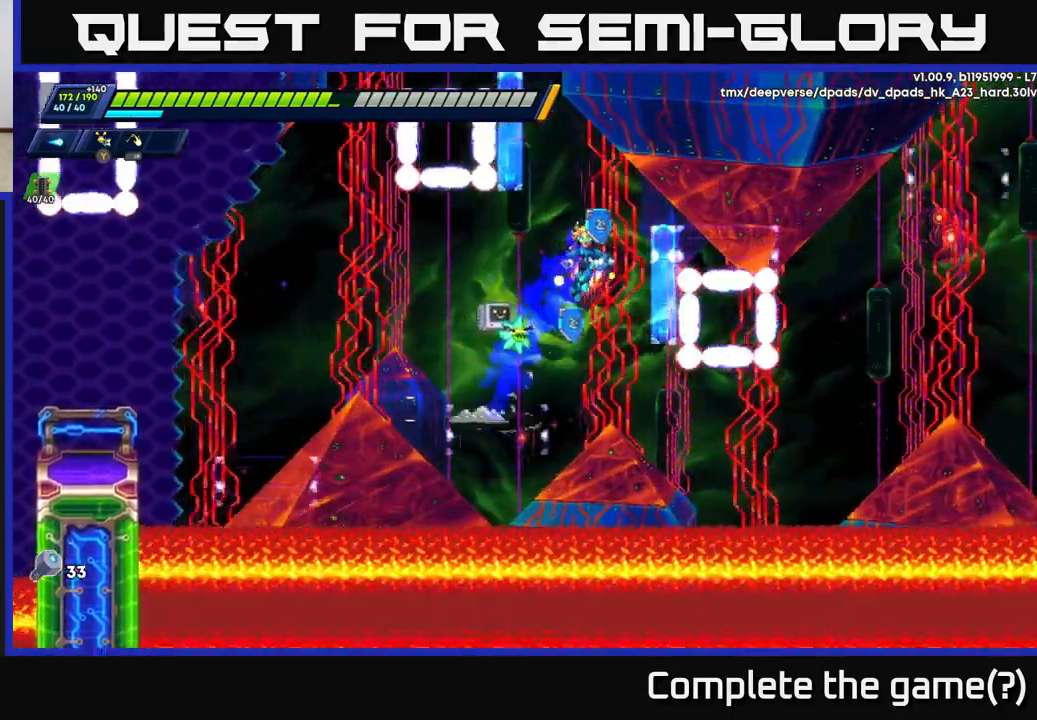
{"buttons": ["R2"], "left_stick": "up-right", "right_stick": "center", "events": [[17, "A", "up"], [167, "A", "down"], [417, "left_stick", "up-right"], [500, "A", "up"]]}
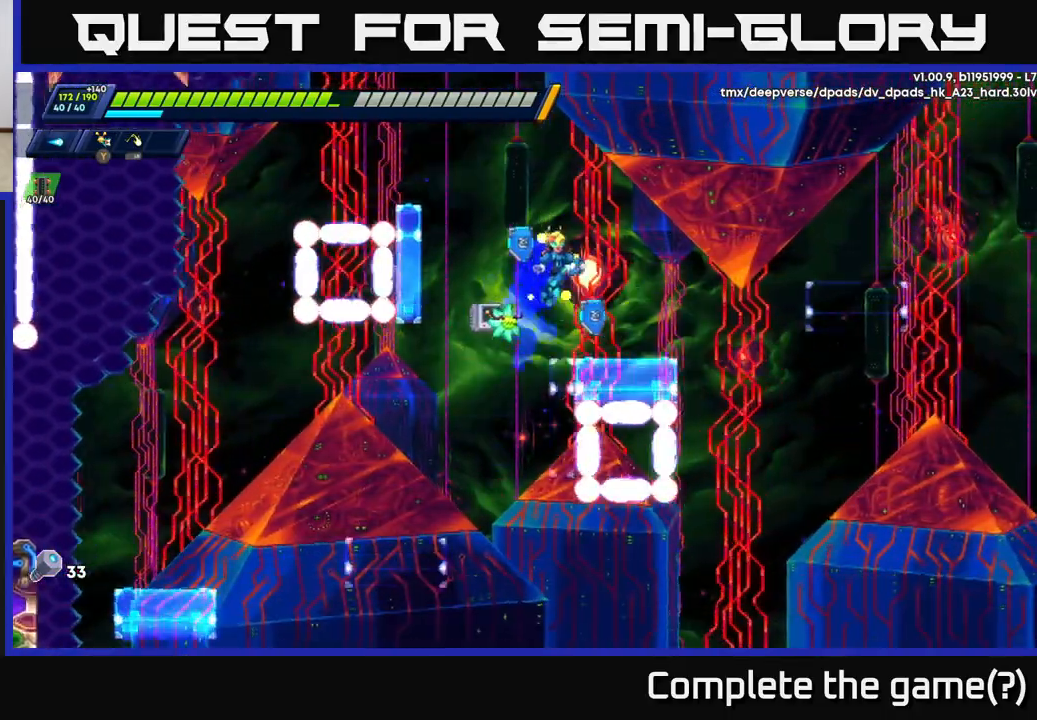
{"buttons": [], "left_stick": "center", "right_stick": "center", "events": [[33, "R2", "up"], [217, "left_stick", "center"]]}
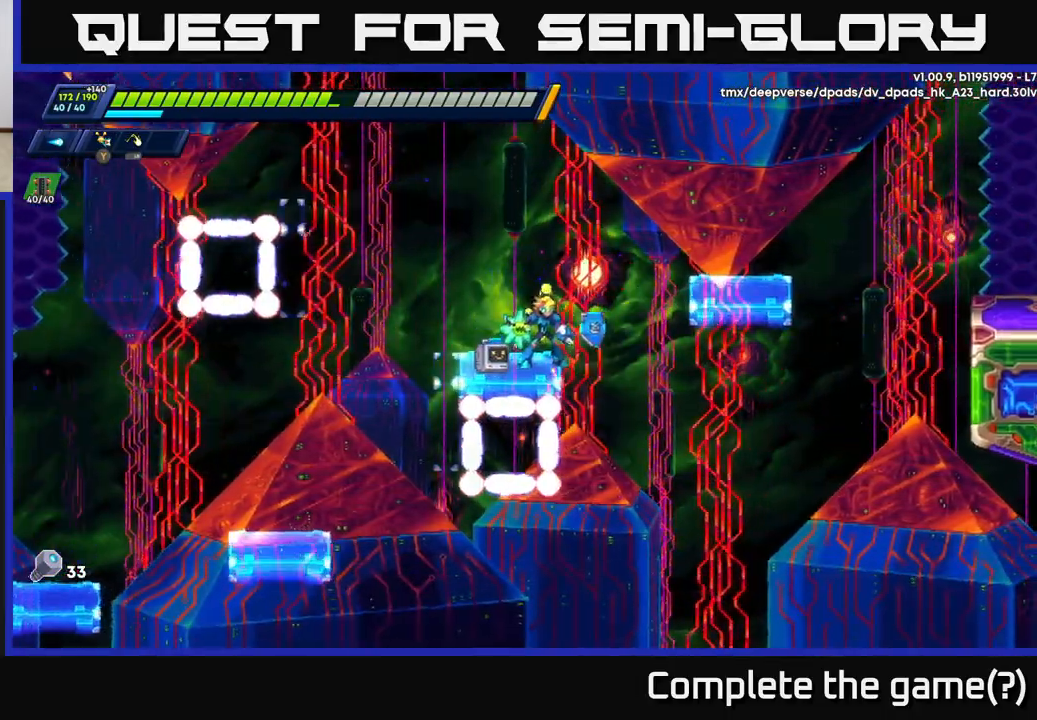
{"buttons": [], "left_stick": "right", "right_stick": "center", "events": [[67, "left_stick", "right"], [83, "A", "down"], [83, "R2", "down"], [367, "A", "up"], [383, "R2", "up"]]}
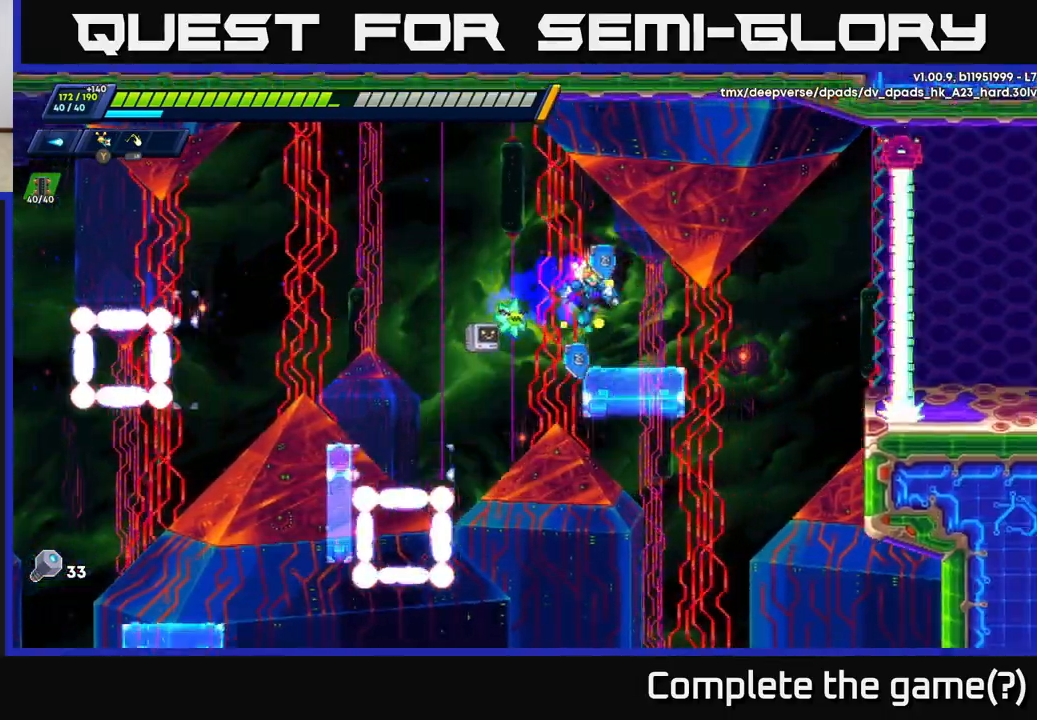
{"buttons": ["R2"], "left_stick": "right", "right_stick": "center", "events": [[183, "A", "down"], [183, "R2", "down"], [383, "A", "up"]]}
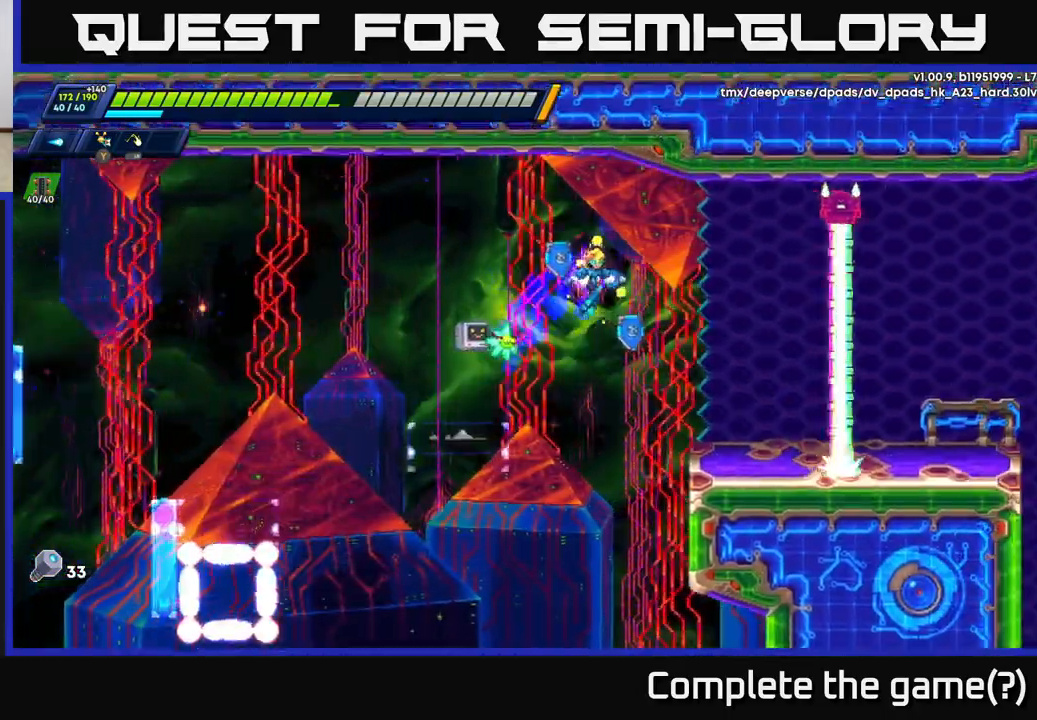
{"buttons": [], "left_stick": "right", "right_stick": "center", "events": [[33, "R2", "up"], [50, "A", "down"], [217, "A", "up"], [367, "A", "down"], [450, "A", "up"]]}
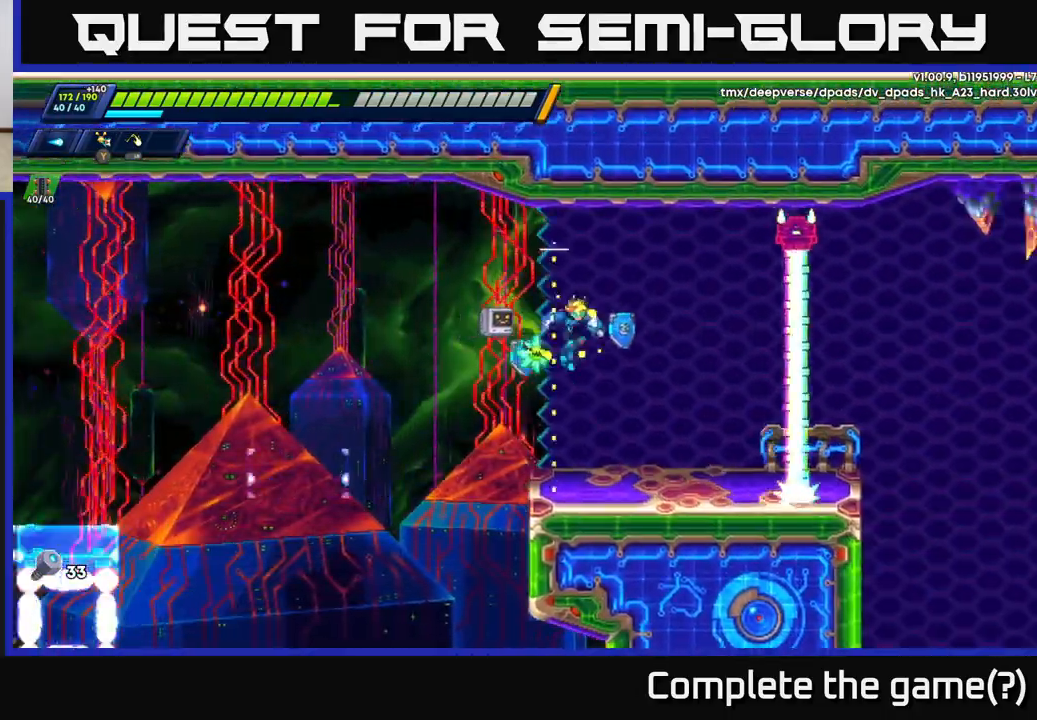
{"buttons": ["R2"], "left_stick": "right", "right_stick": "center", "events": [[483, "R2", "down"]]}
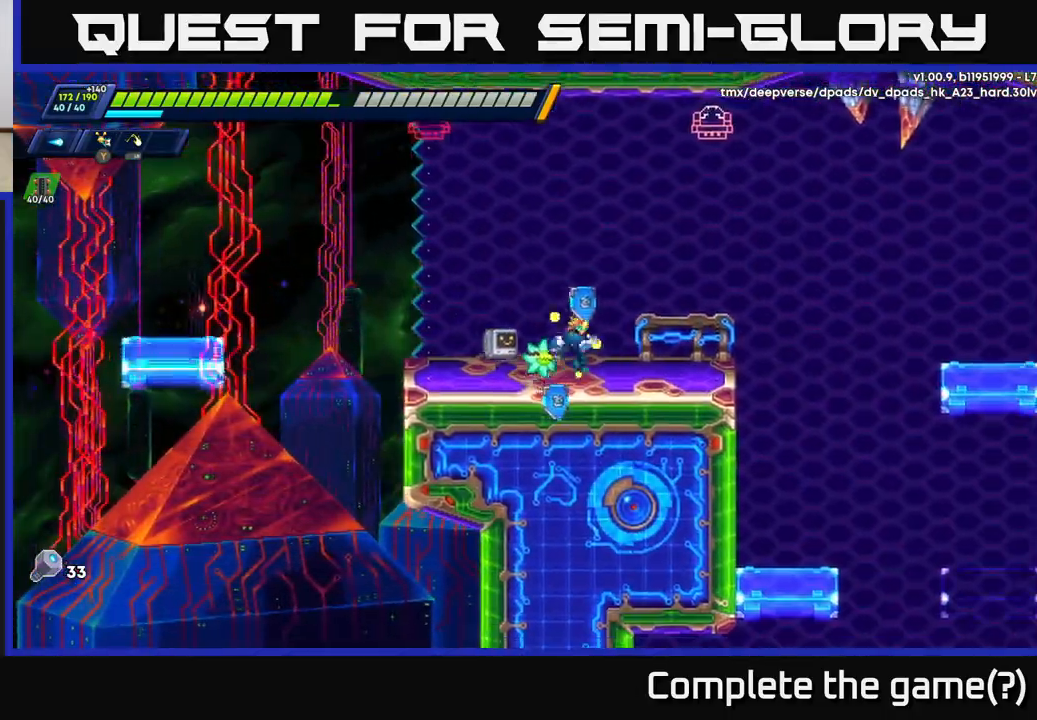
{"buttons": ["R2"], "left_stick": "right", "right_stick": "center", "events": [[417, "A", "down"], [500, "A", "up"]]}
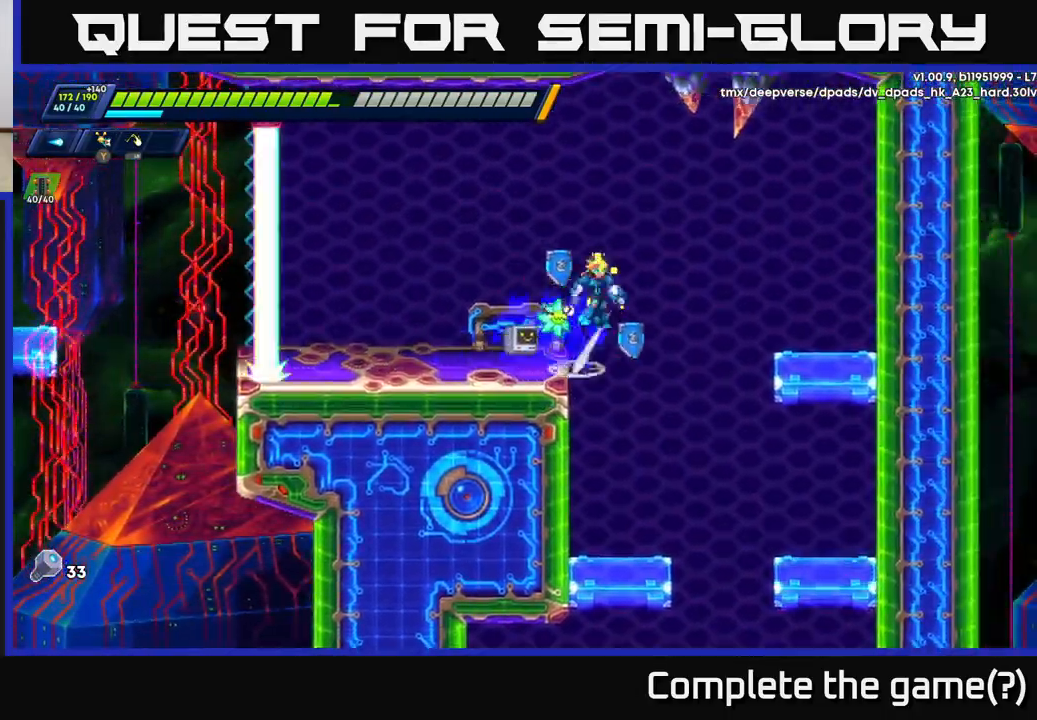
{"buttons": [], "left_stick": "right", "right_stick": "center", "events": [[17, "R2", "up"], [217, "left_stick", "center"], [417, "left_stick", "right"]]}
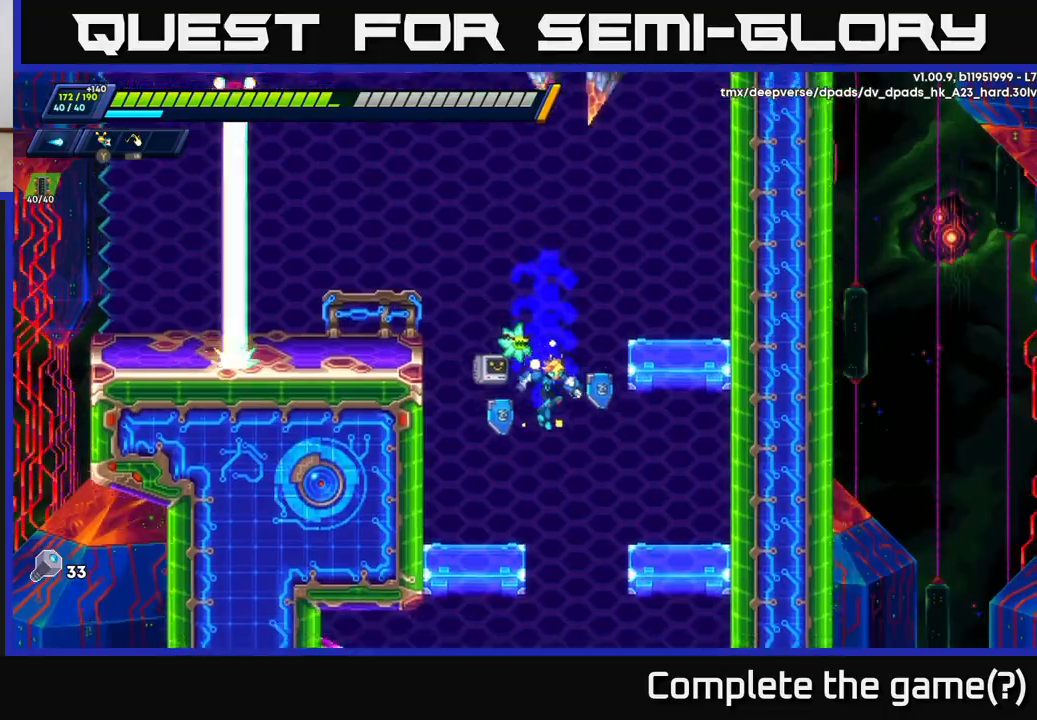
{"buttons": [], "left_stick": "center", "right_stick": "center", "events": [[33, "left_stick", "center"]]}
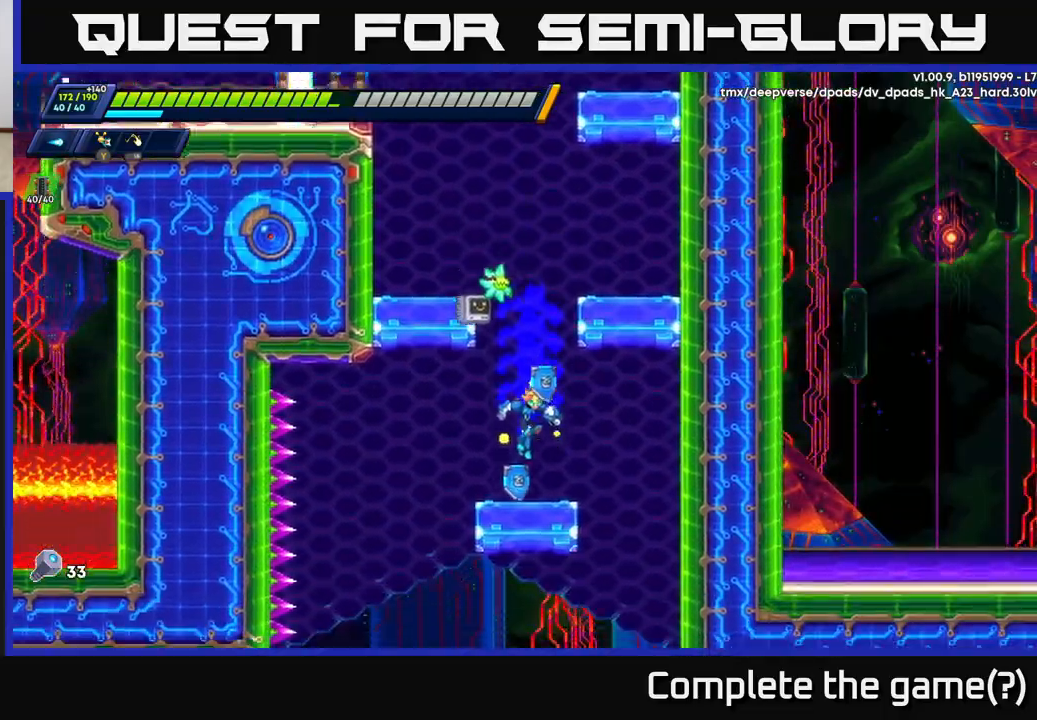
{"buttons": [], "left_stick": "left", "right_stick": "center", "events": [[67, "A", "down"], [150, "A", "up"], [450, "left_stick", "left"]]}
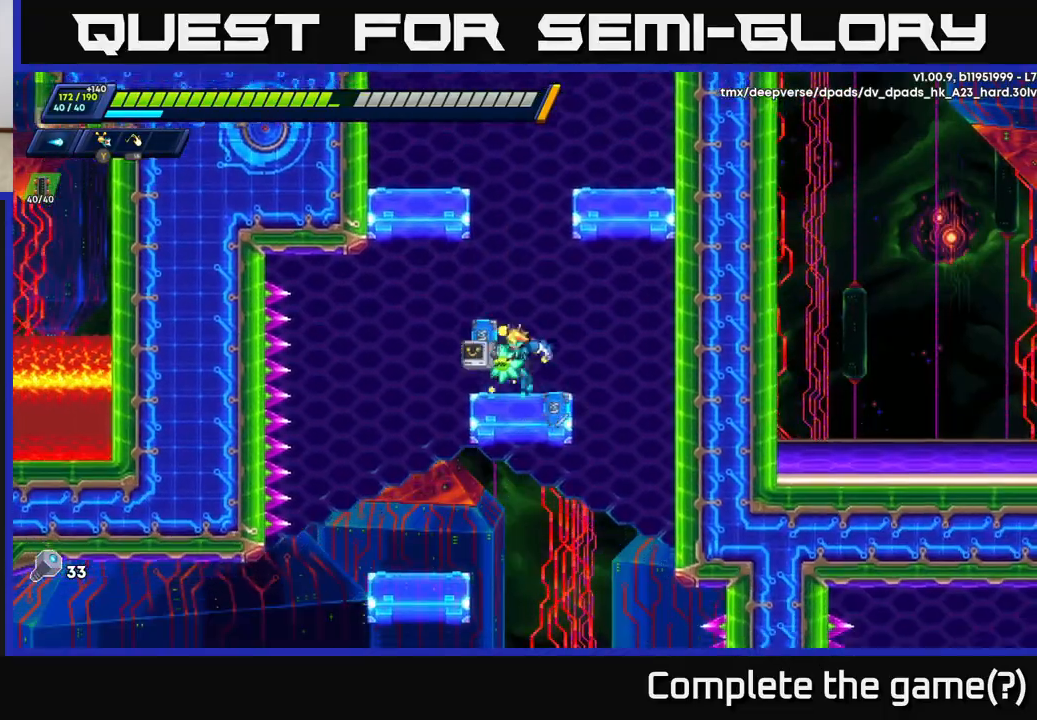
{"buttons": [], "left_stick": "center", "right_stick": "center", "events": [[433, "left_stick", "center"]]}
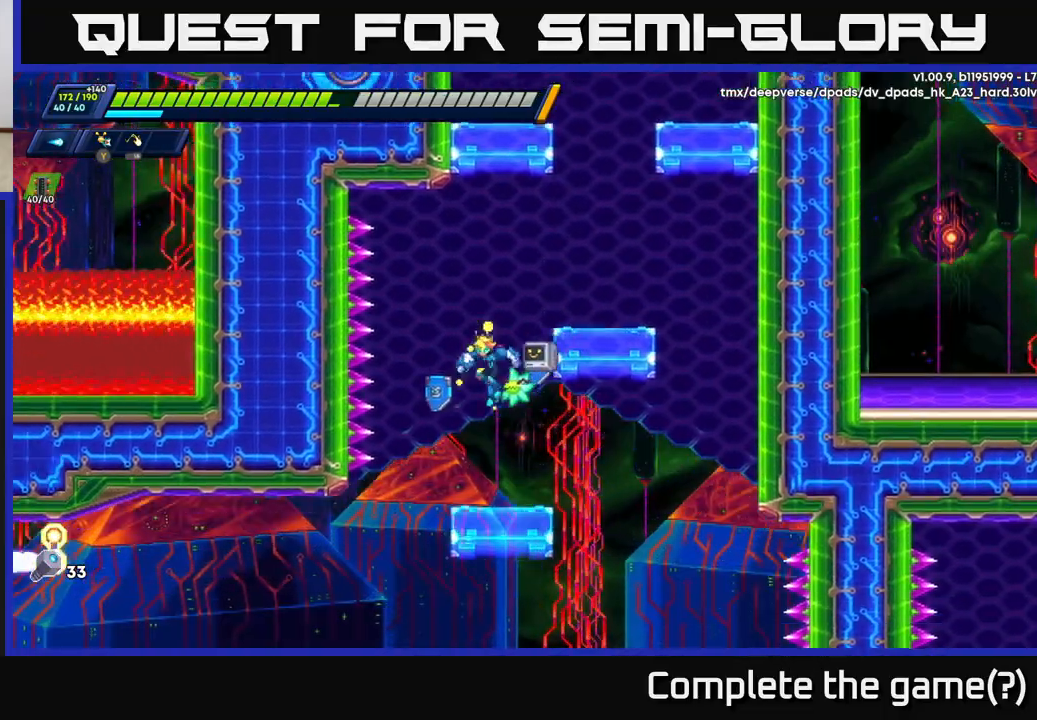
{"buttons": [], "left_stick": "left", "right_stick": "center", "events": [[267, "left_stick", "left"]]}
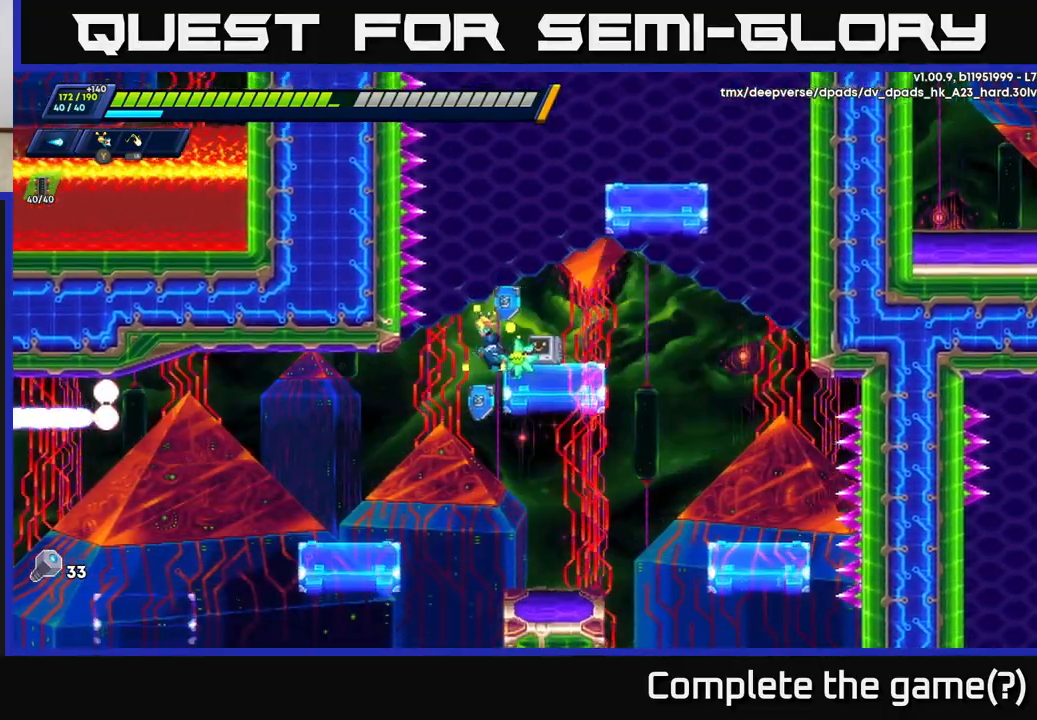
{"buttons": ["A"], "left_stick": "left", "right_stick": "center", "events": [[217, "left_stick", "center"], [267, "left_stick", "left"], [433, "A", "down"]]}
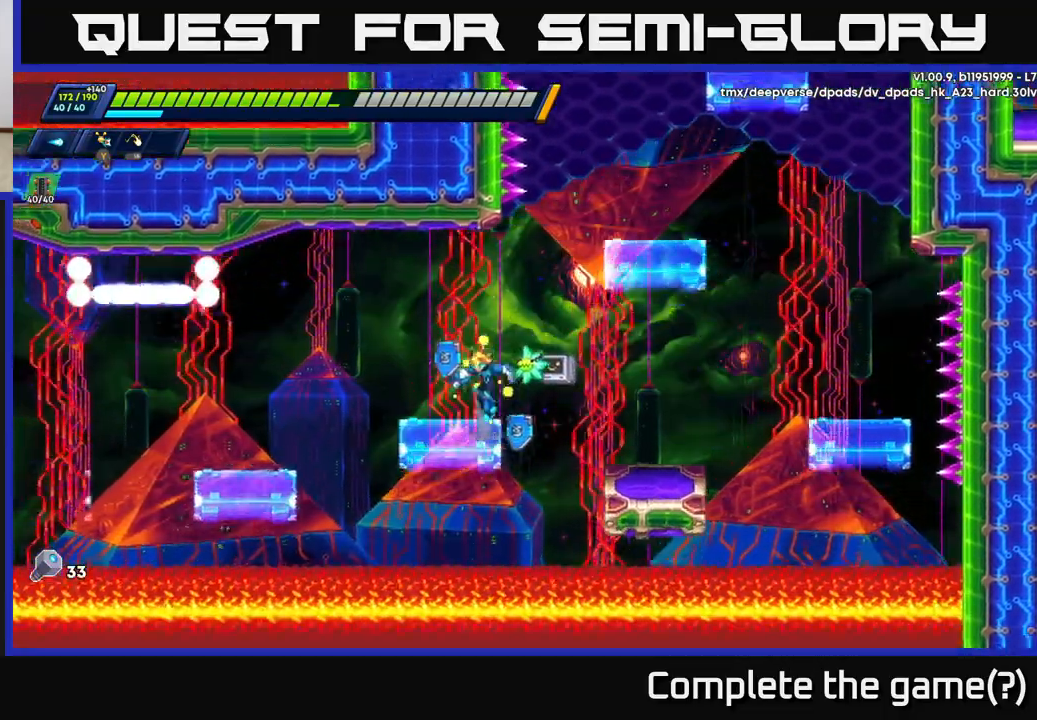
{"buttons": [], "left_stick": "left", "right_stick": "center", "events": [[33, "A", "up"], [217, "A", "down"], [233, "left_stick", "center"], [267, "A", "up"], [283, "left_stick", "right"], [417, "left_stick", "left"]]}
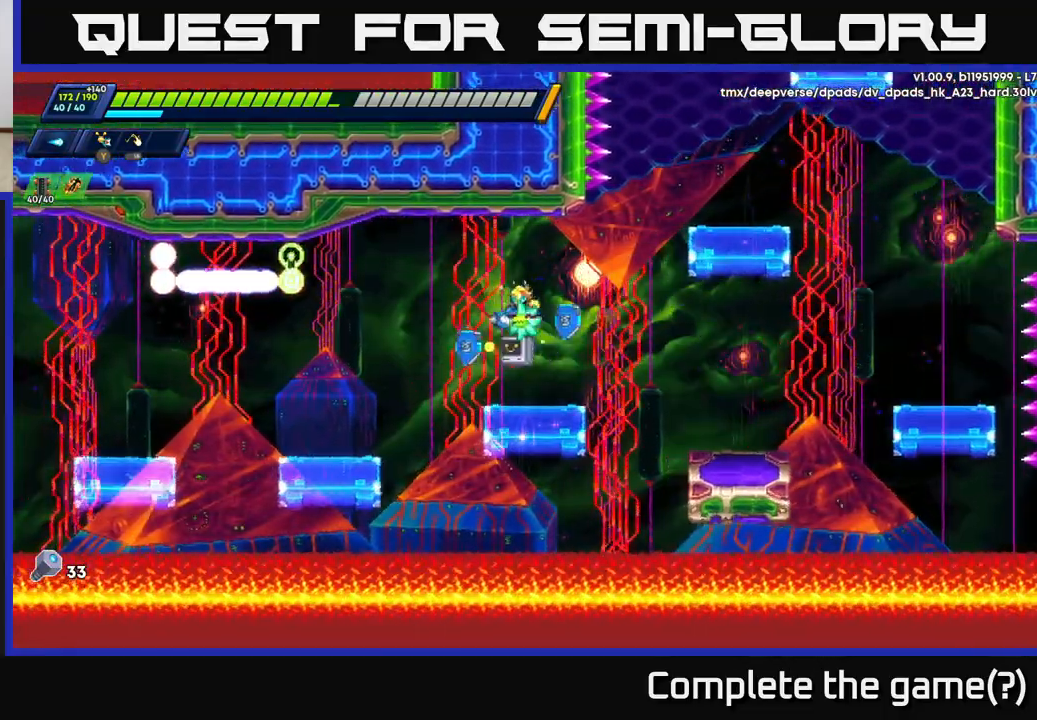
{"buttons": ["R2"], "left_stick": "left", "right_stick": "center", "events": [[83, "A", "down"], [100, "R2", "down"], [200, "A", "up"], [217, "R2", "up"], [483, "R2", "down"]]}
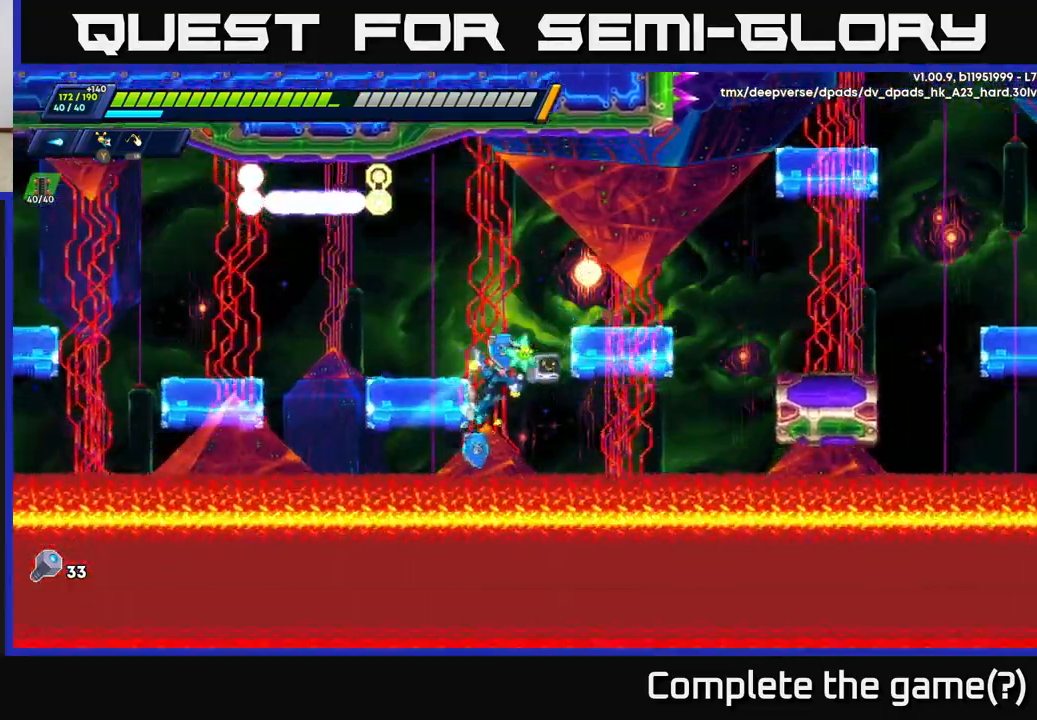
{"buttons": [], "left_stick": "up-left", "right_stick": "center", "events": [[17, "A", "down"], [133, "left_stick", "up-left"], [183, "A", "up"], [383, "R2", "up"]]}
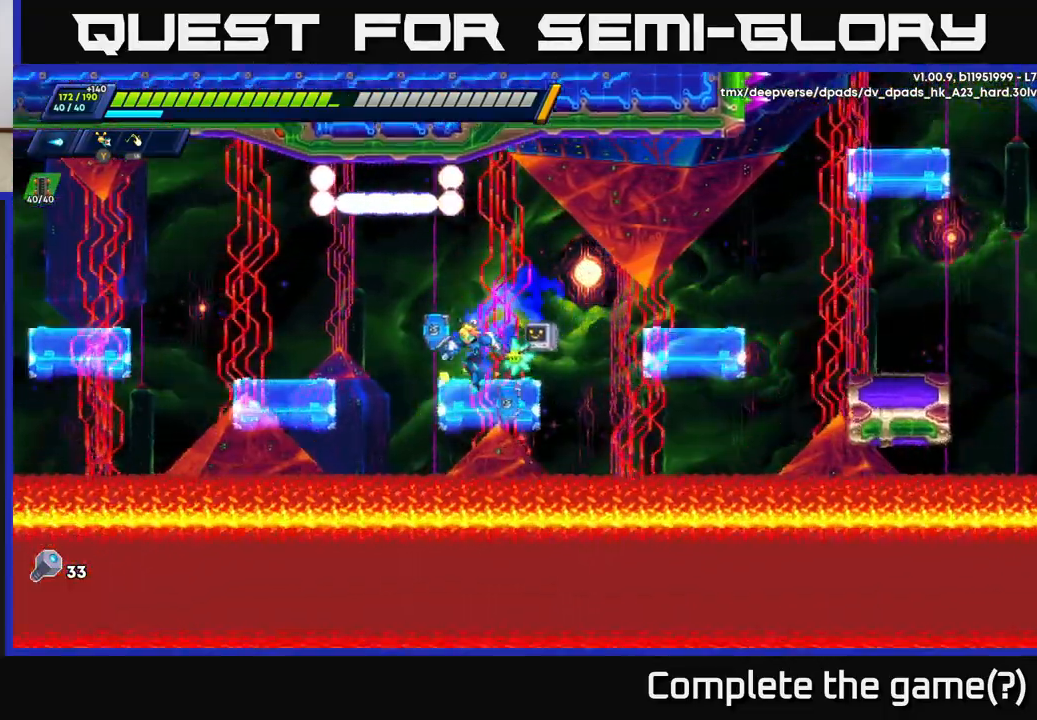
{"buttons": [], "left_stick": "up-left", "right_stick": "center", "events": [[100, "R2", "down"], [117, "A", "down"], [200, "A", "up"], [233, "R2", "up"]]}
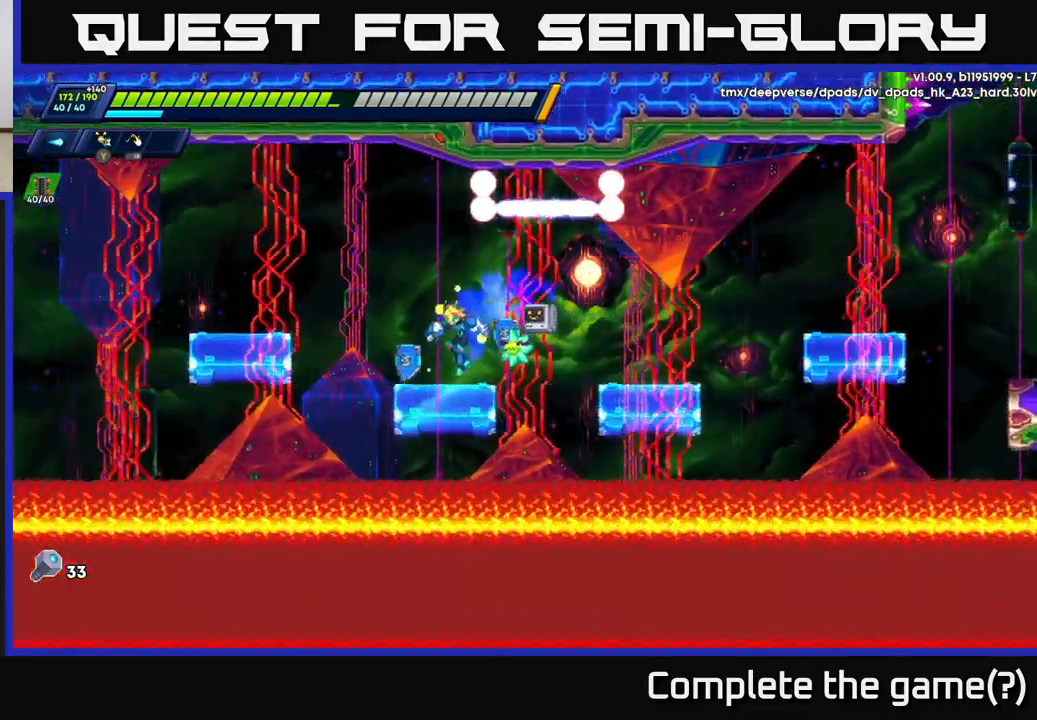
{"buttons": [], "left_stick": "up-left", "right_stick": "center", "events": [[117, "R2", "down"], [133, "A", "down"], [300, "A", "up"], [333, "R2", "up"]]}
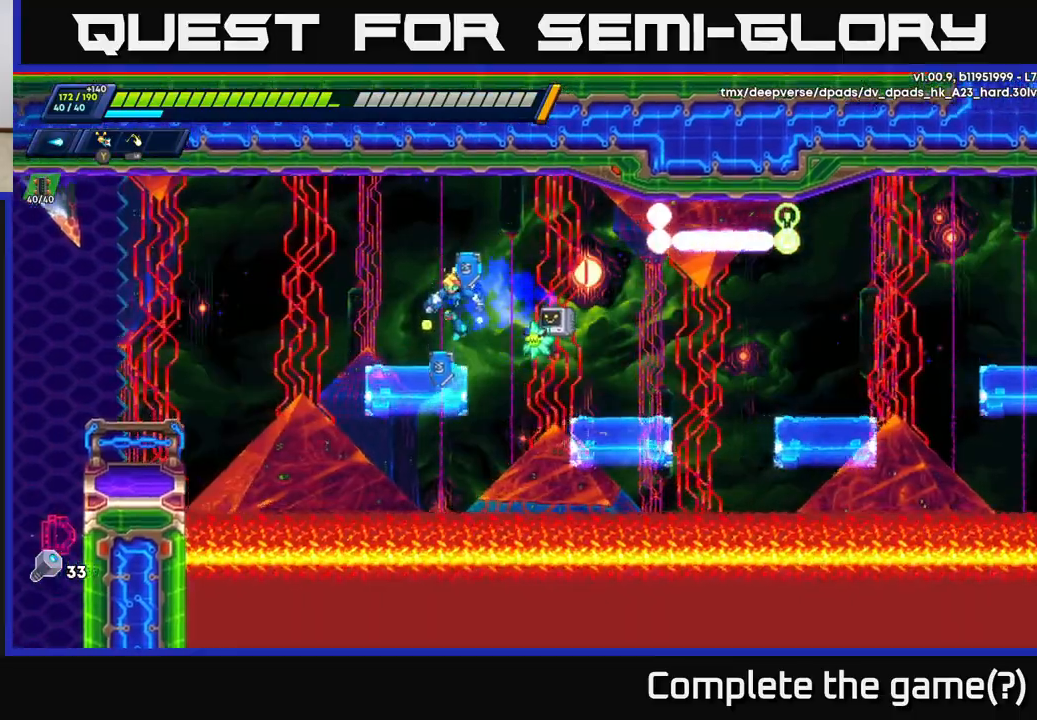
{"buttons": ["R2"], "left_stick": "up-left", "right_stick": "center", "events": [[167, "R2", "down"], [233, "A", "down"], [350, "A", "up"]]}
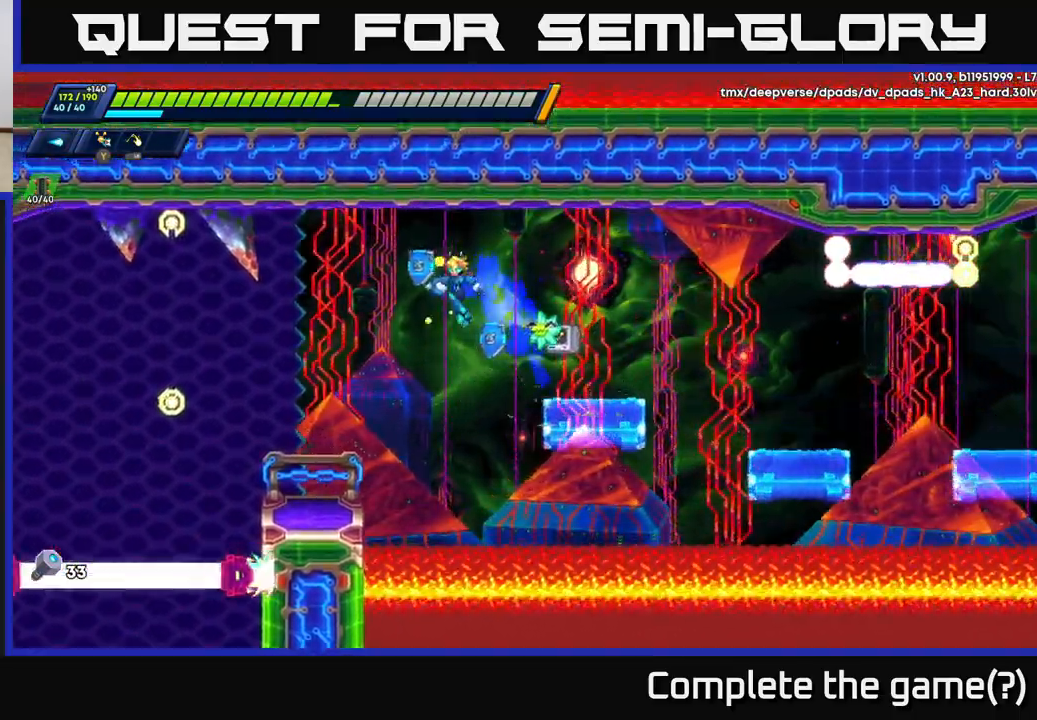
{"buttons": [], "left_stick": "up-left", "right_stick": "center", "events": [[350, "R2", "up"]]}
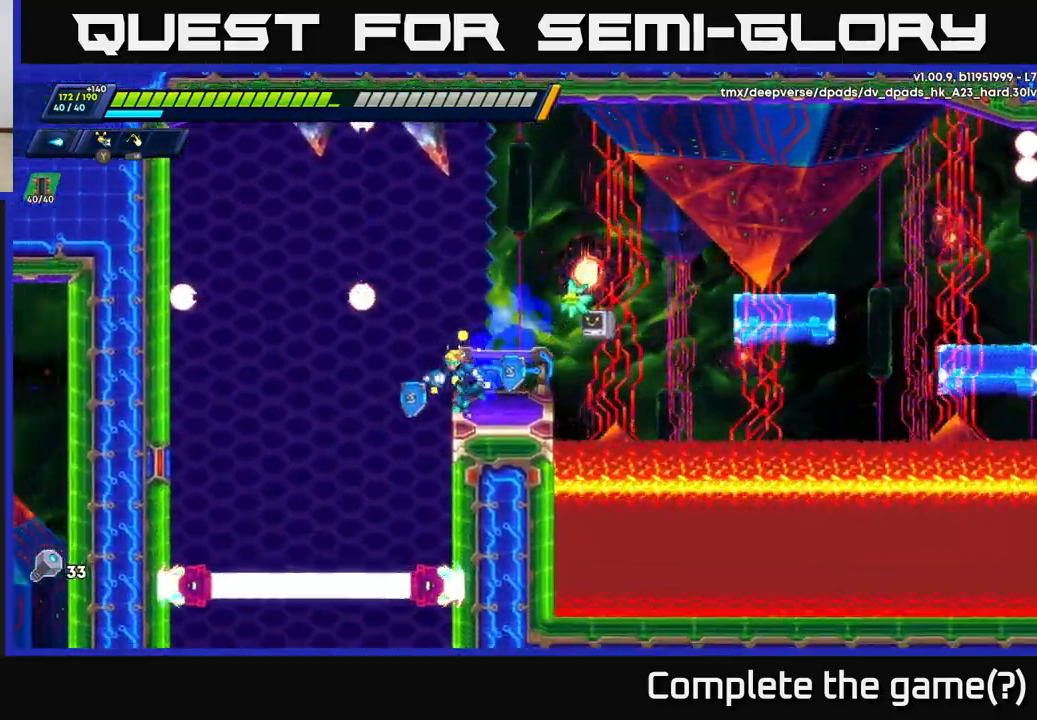
{"buttons": ["R2"], "left_stick": "up-left", "right_stick": "center", "events": [[17, "R2", "down"]]}
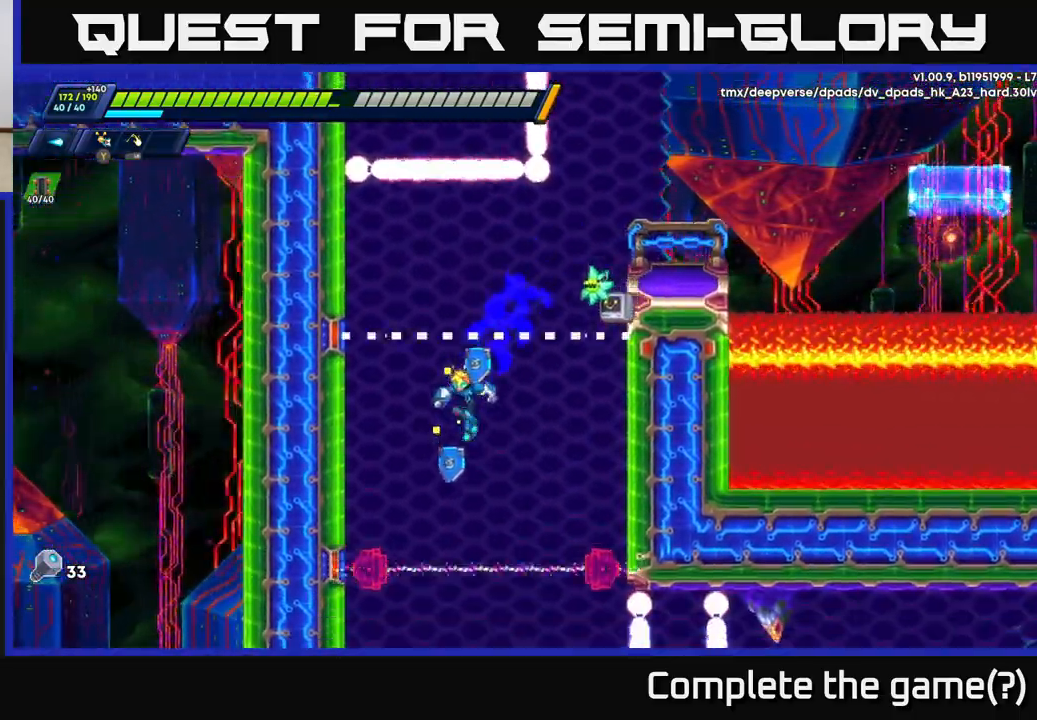
{"buttons": ["A"], "left_stick": "right", "right_stick": "center", "events": [[67, "R2", "up"], [117, "A", "down"], [217, "A", "up"], [300, "left_stick", "center"], [400, "left_stick", "right"], [467, "A", "down"]]}
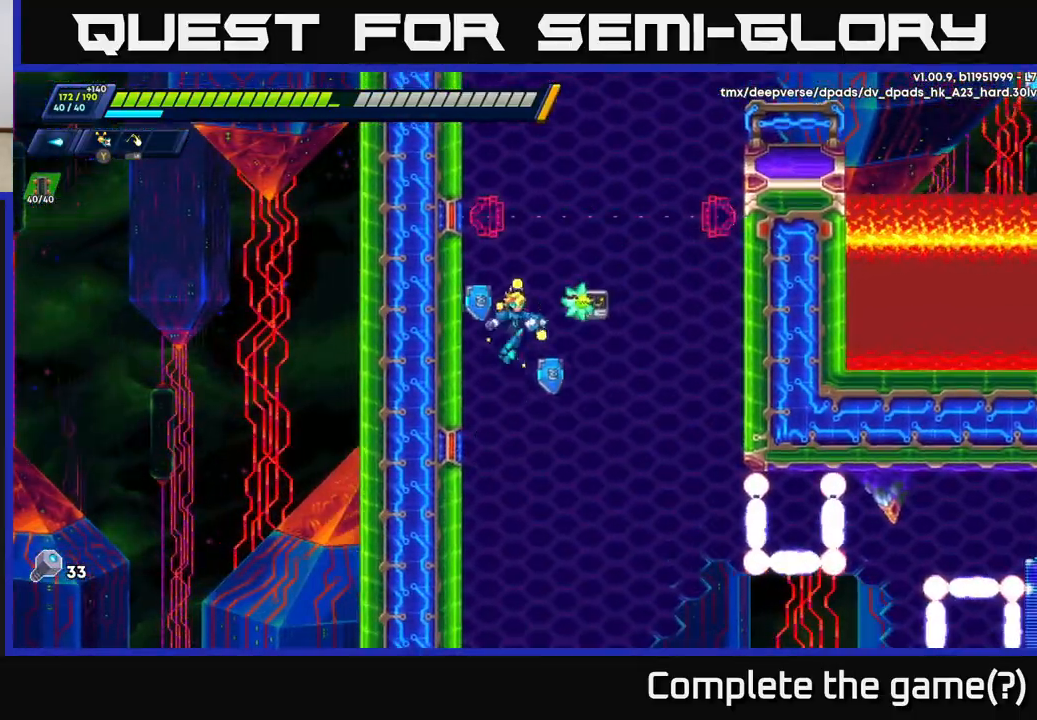
{"buttons": [], "left_stick": "center", "right_stick": "center", "events": [[17, "A", "up"], [167, "left_stick", "center"]]}
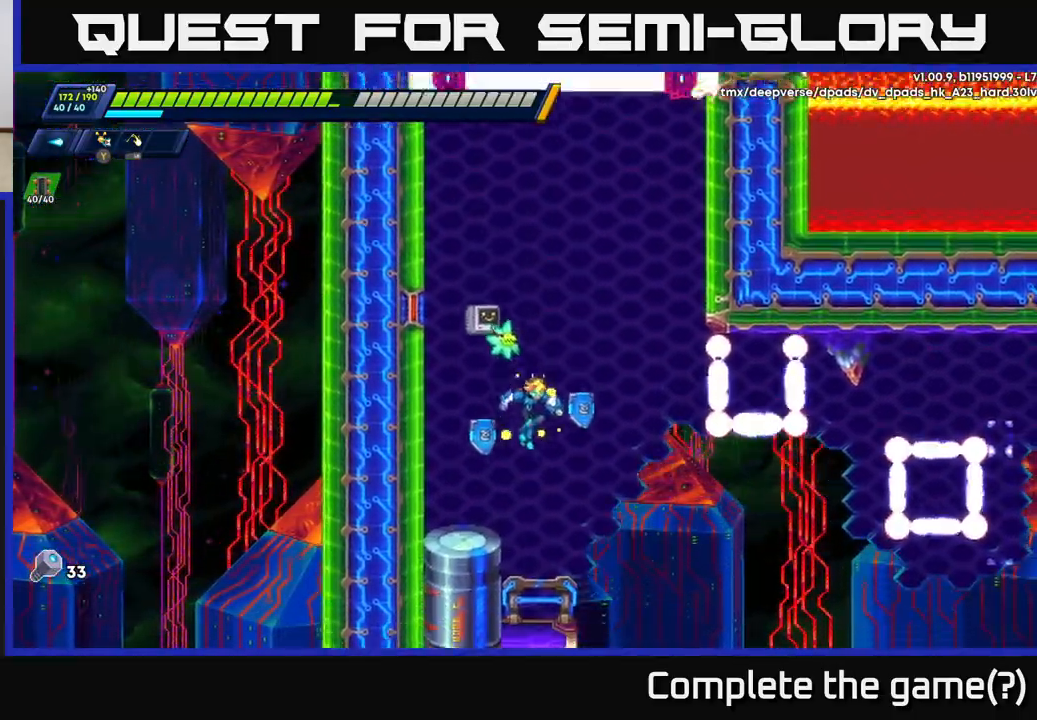
{"buttons": [], "left_stick": "right", "right_stick": "center", "events": [[100, "A", "down"], [133, "left_stick", "left"], [217, "A", "up"], [383, "left_stick", "right"]]}
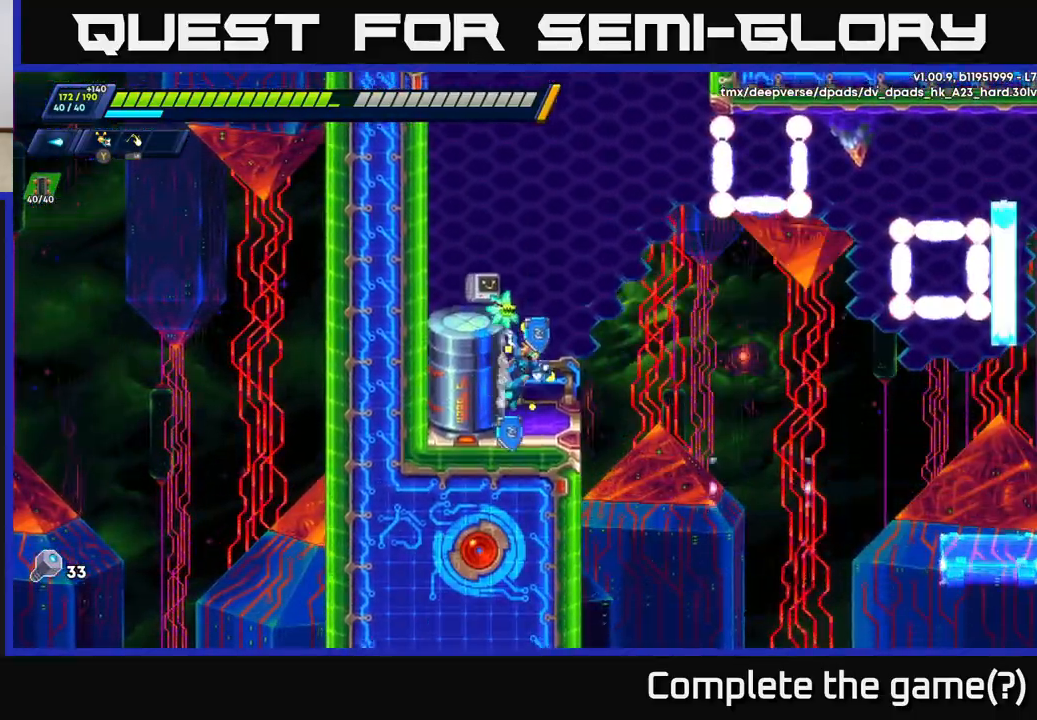
{"buttons": ["A", "R2"], "left_stick": "right", "right_stick": "center", "events": [[83, "left_stick", "center"], [317, "left_stick", "right"], [433, "A", "down"], [450, "R2", "down"]]}
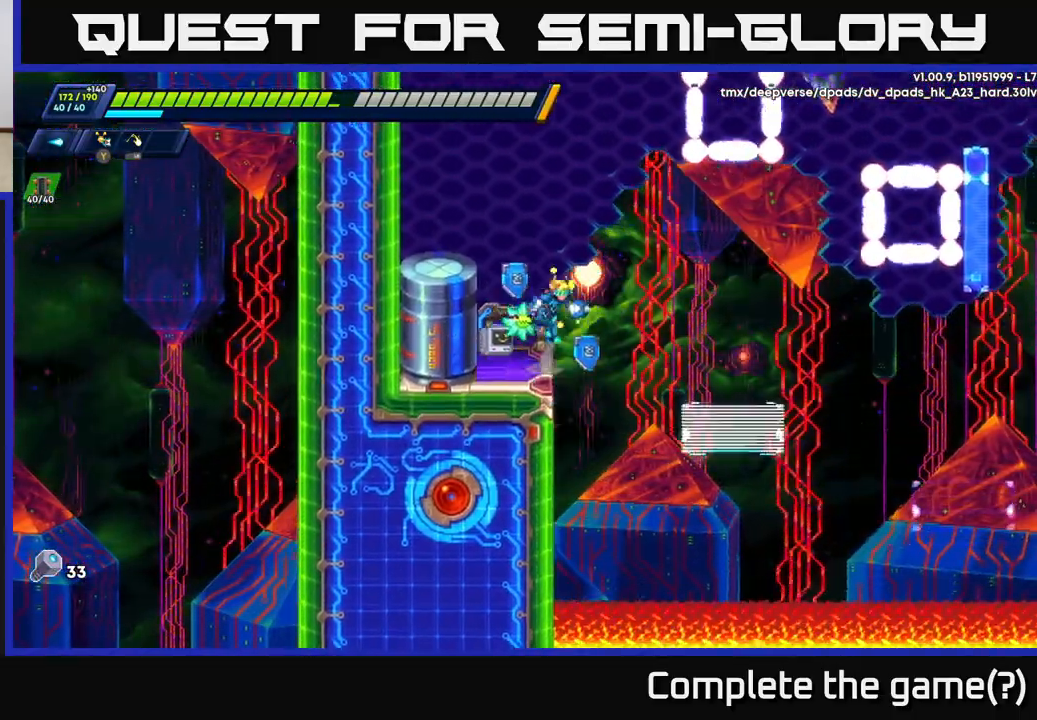
{"buttons": [], "left_stick": "right", "right_stick": "center", "events": [[67, "A", "up"], [450, "R2", "up"]]}
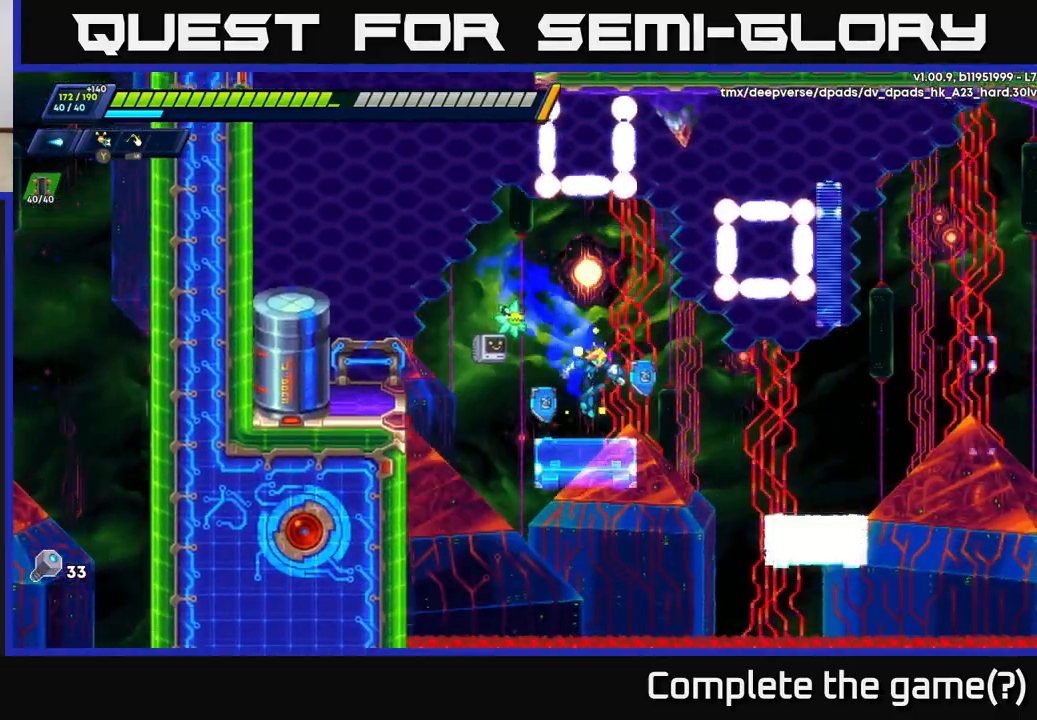
{"buttons": [], "left_stick": "right", "right_stick": "center", "events": [[17, "left_stick", "left"], [100, "left_stick", "center"], [167, "left_stick", "right"], [267, "R2", "down"], [283, "A", "down"], [350, "A", "up"], [400, "R2", "up"]]}